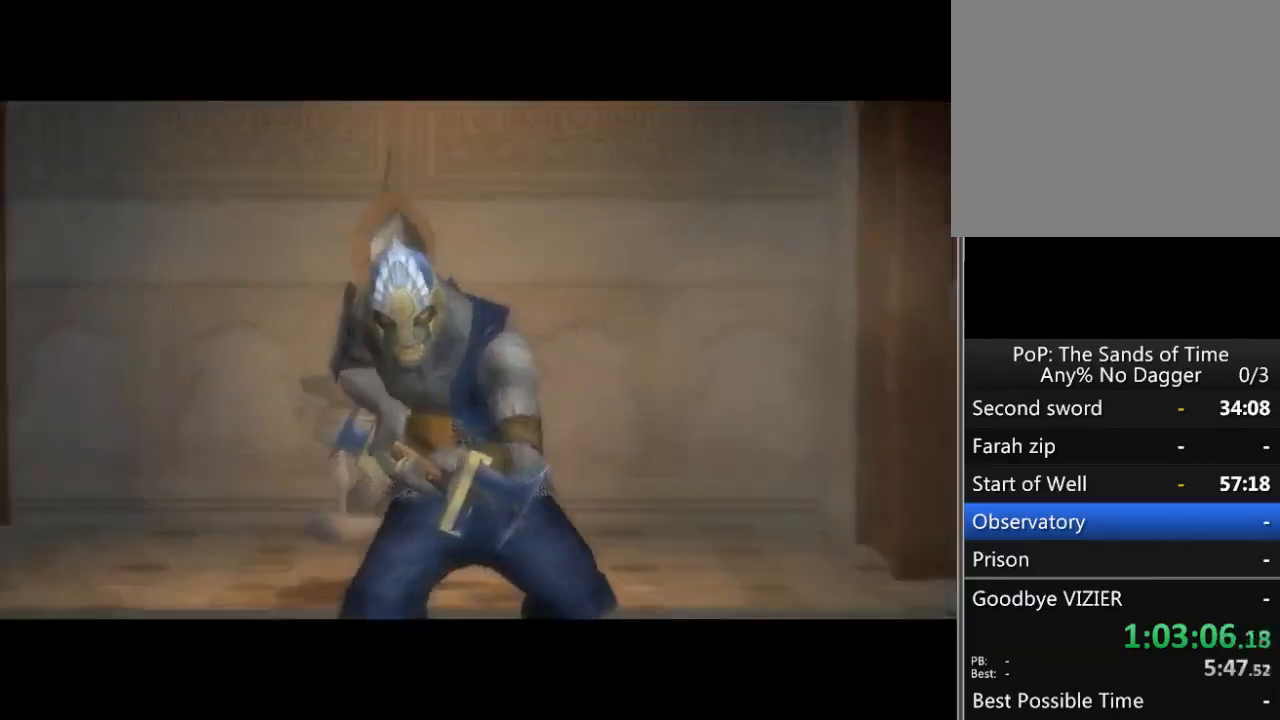
Gameplay with a controller (Xbox layout); each line is a JSON object with the inputs held at the frame after it. "events" lists button and stick changes between this image and that frame as [ms after this image, input, new state], when the widget could be followed in between. Not read: L2 L3 R2 R3.
{"buttons": [], "left_stick": "up", "right_stick": "center", "events": [[400, "left_stick", "up"]]}
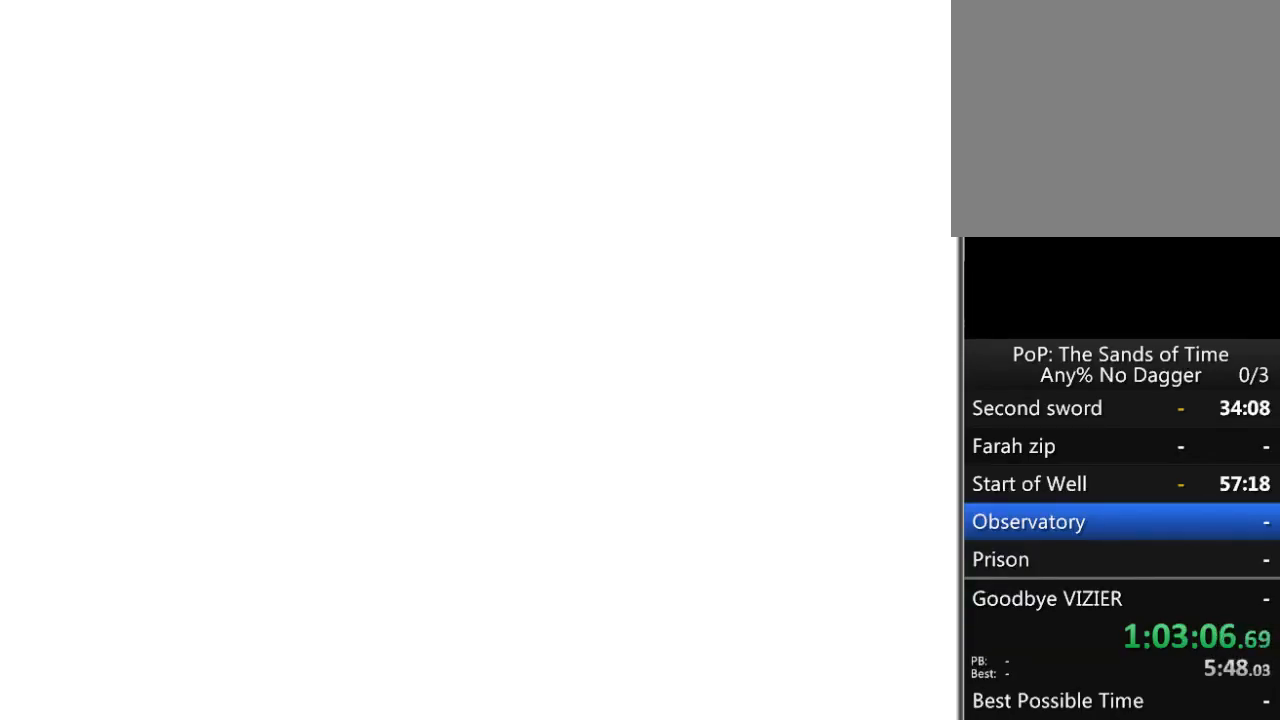
{"buttons": [], "left_stick": "up", "right_stick": "center", "events": []}
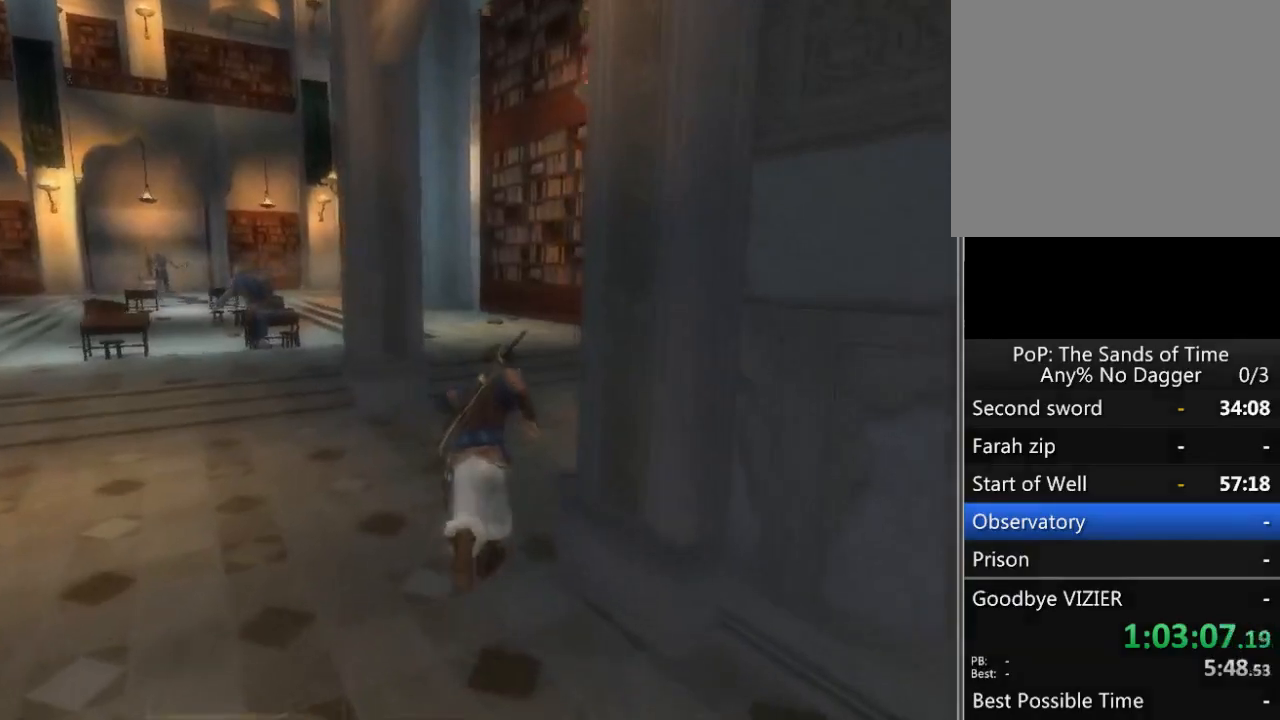
{"buttons": [], "left_stick": "up", "right_stick": "right", "events": [[33, "right_stick", "right"]]}
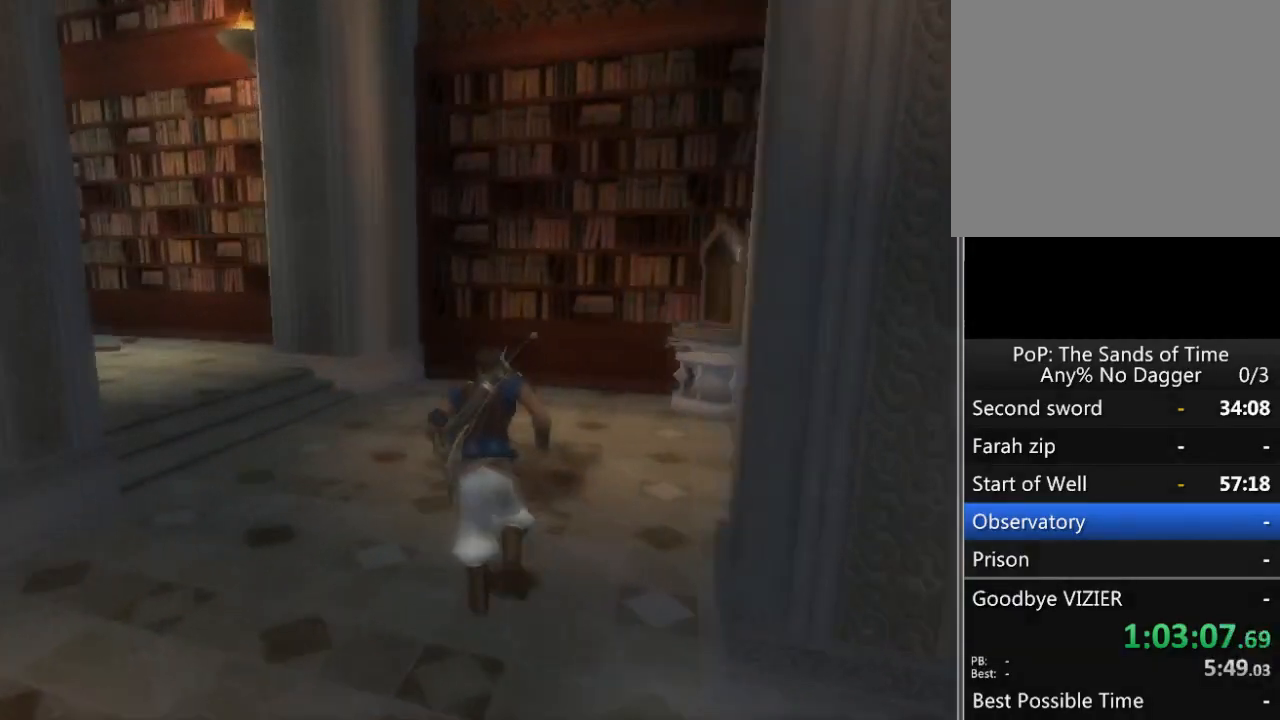
{"buttons": [], "left_stick": "up-left", "right_stick": "right", "events": [[250, "left_stick", "up-left"]]}
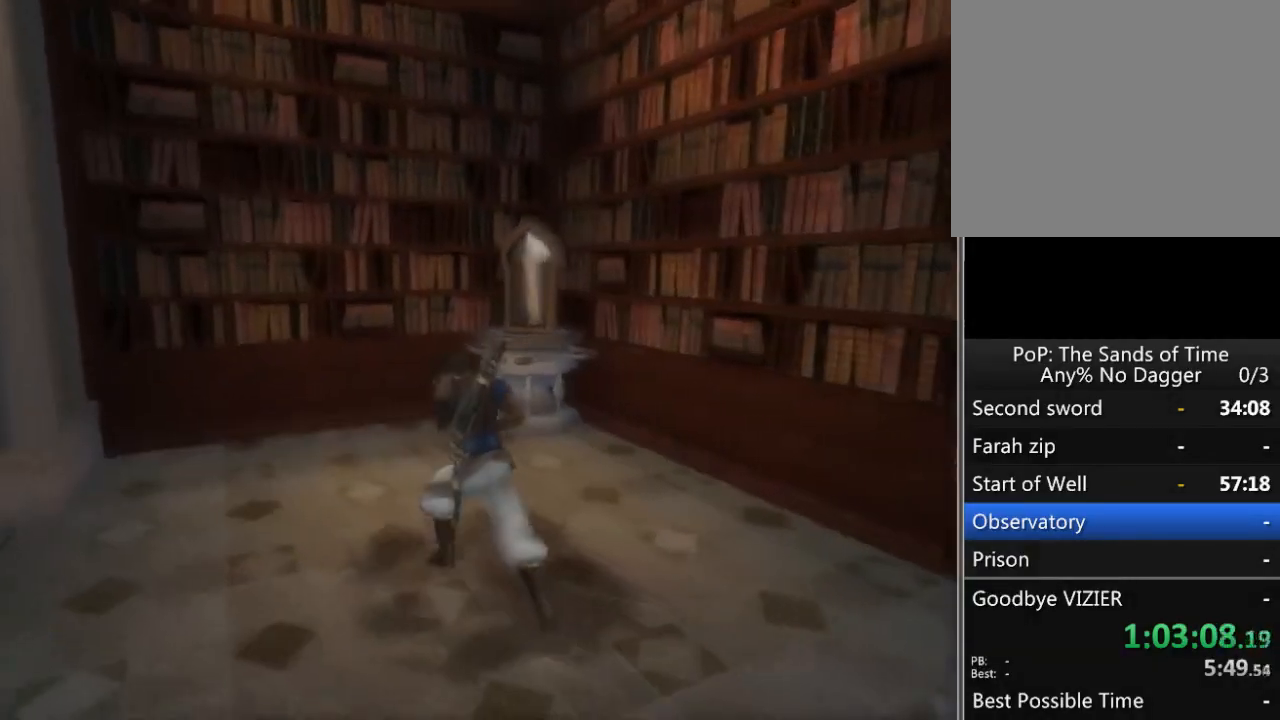
{"buttons": [], "left_stick": "up", "right_stick": "right", "events": [[317, "left_stick", "up"]]}
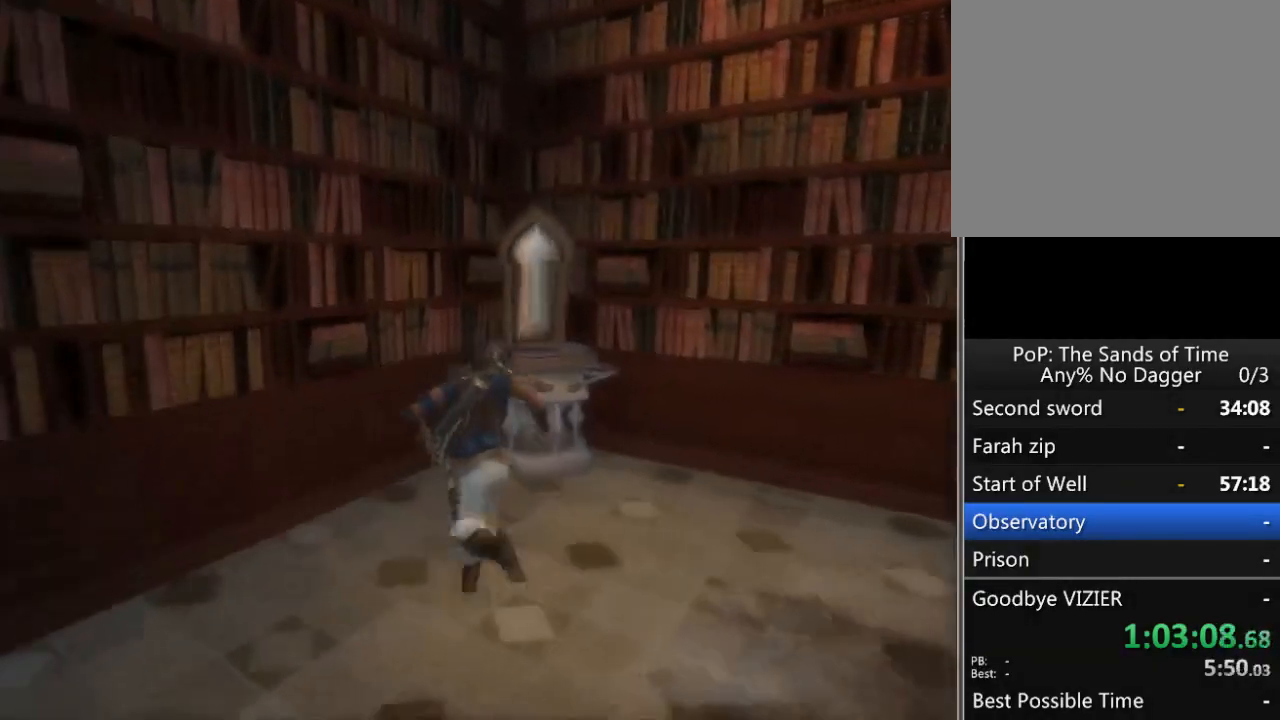
{"buttons": ["R1"], "left_stick": "center", "right_stick": "right", "events": [[417, "left_stick", "center"], [433, "R1", "down"]]}
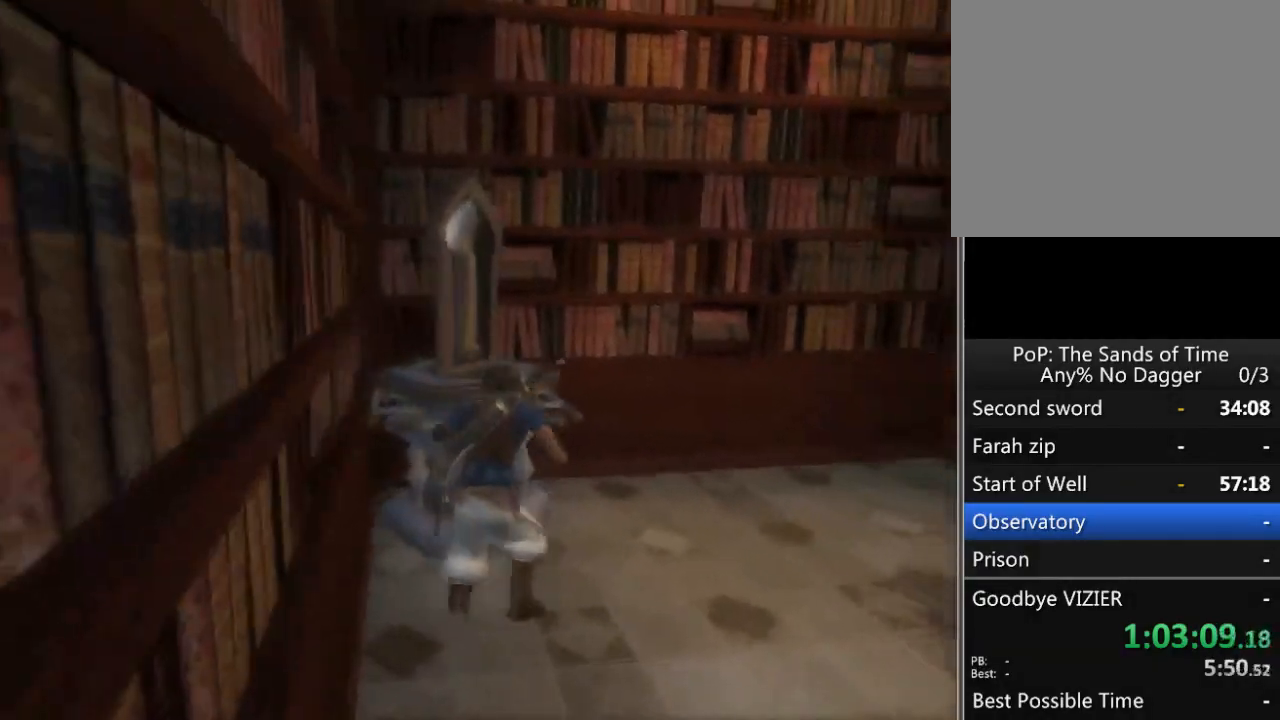
{"buttons": ["R1"], "left_stick": "right", "right_stick": "left", "events": [[17, "right_stick", "center"], [83, "left_stick", "right"], [250, "right_stick", "left"]]}
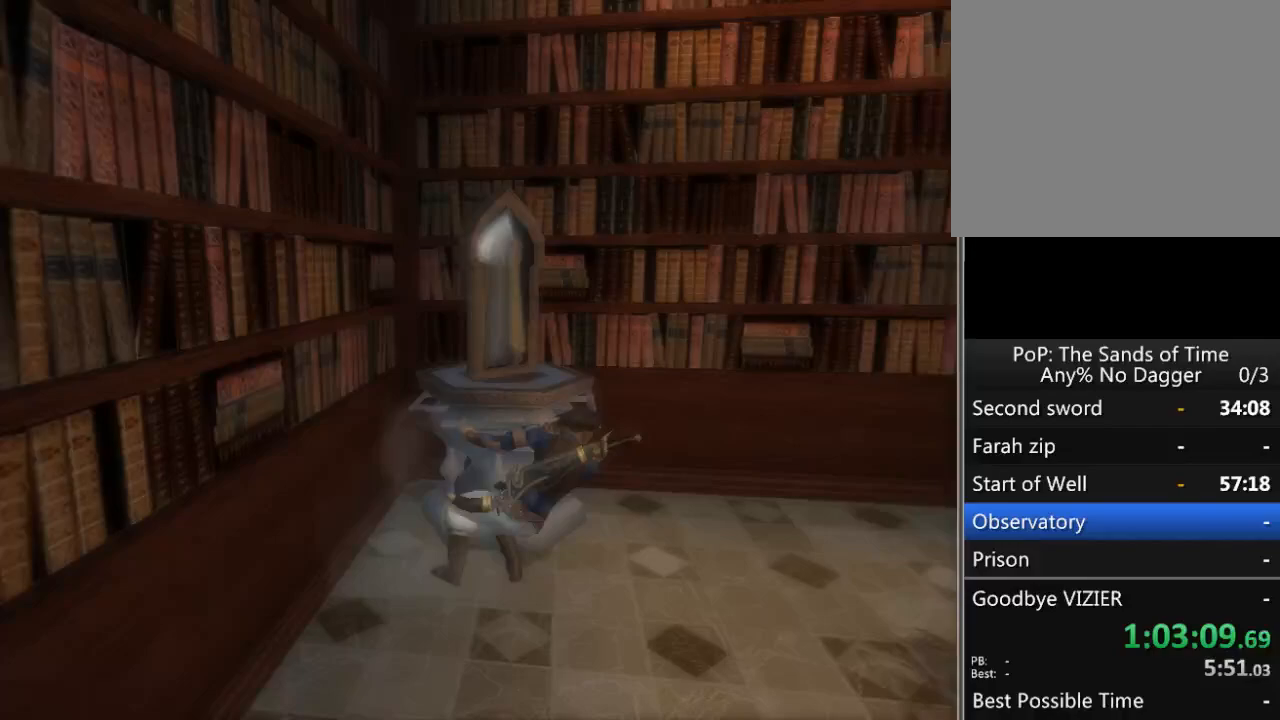
{"buttons": ["R1"], "left_stick": "right", "right_stick": "center", "events": [[267, "right_stick", "center"]]}
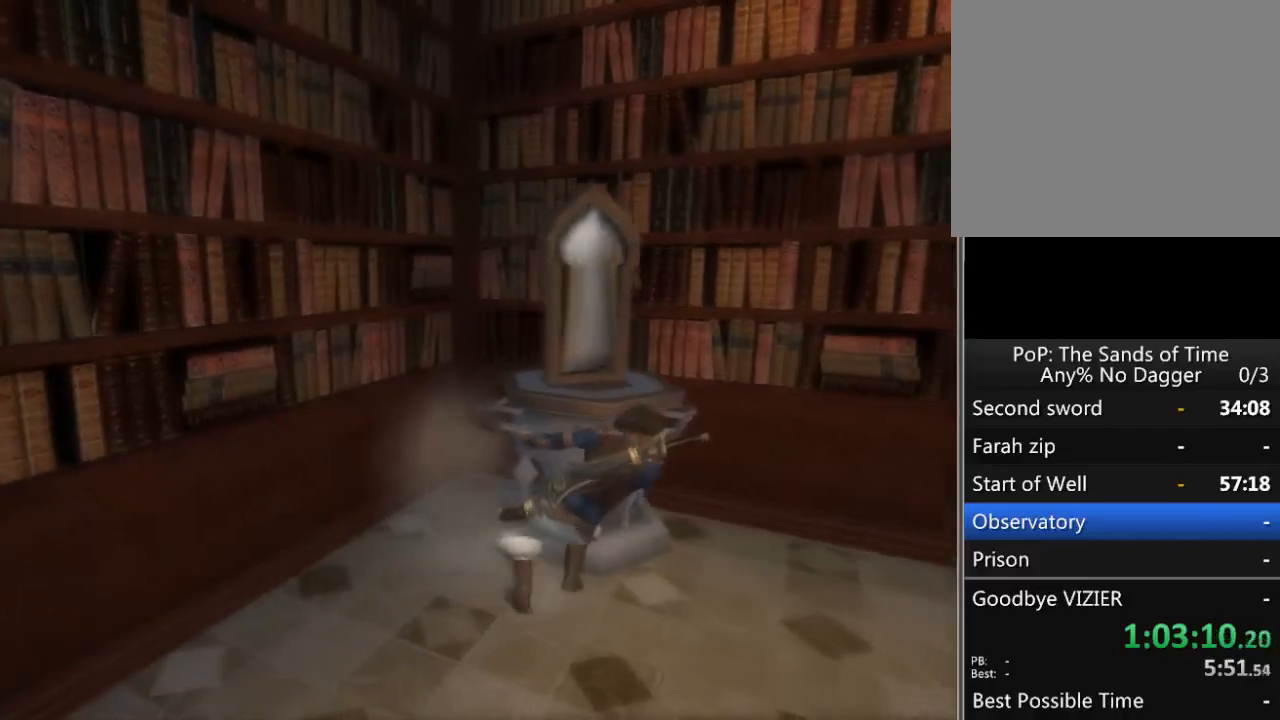
{"buttons": ["R1"], "left_stick": "right", "right_stick": "center", "events": [[183, "right_stick", "right"], [333, "right_stick", "center"]]}
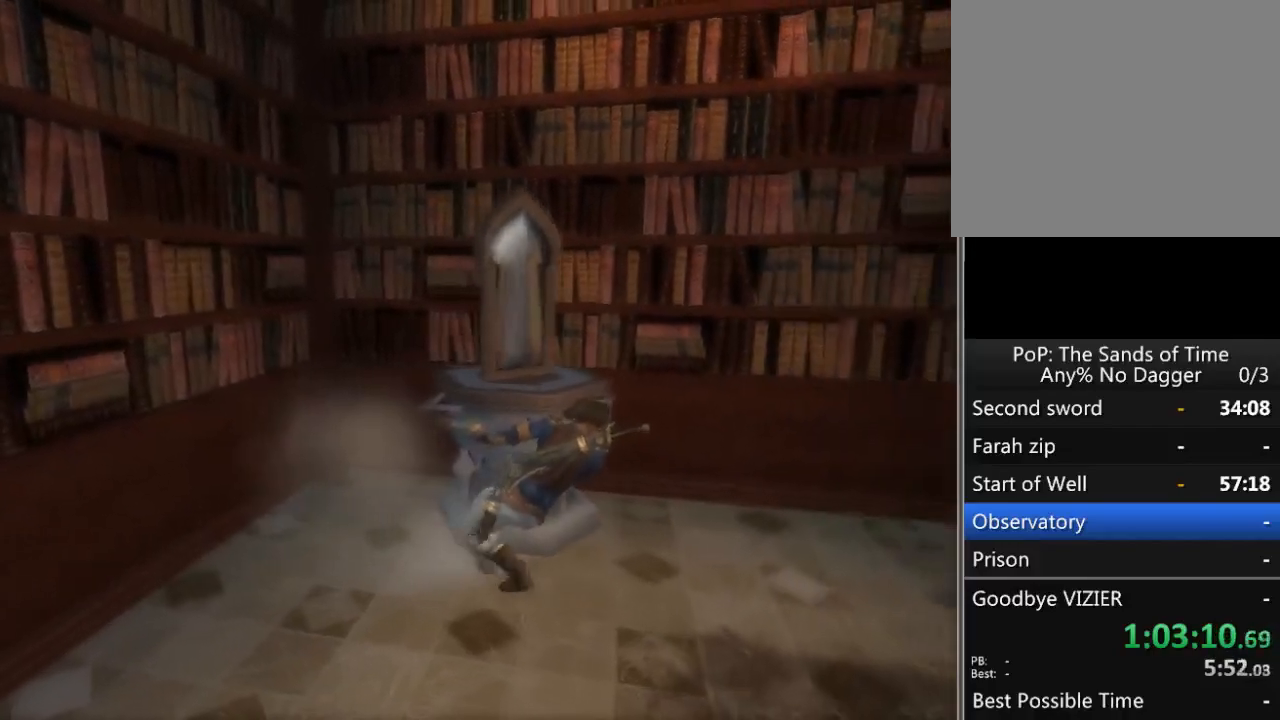
{"buttons": ["R1"], "left_stick": "left", "right_stick": "center", "events": [[83, "left_stick", "center"], [433, "left_stick", "left"]]}
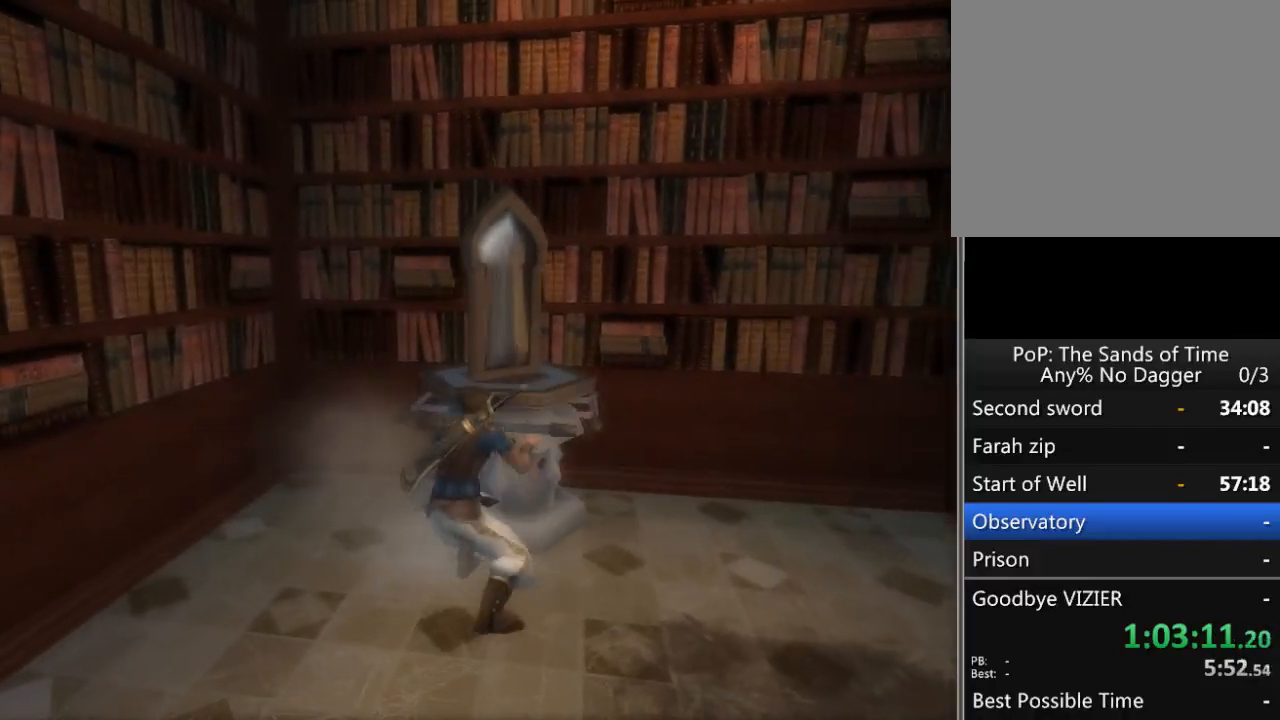
{"buttons": ["R1"], "left_stick": "center", "right_stick": "center", "events": [[17, "left_stick", "center"], [233, "SELECT", "down"], [333, "SELECT", "up"]]}
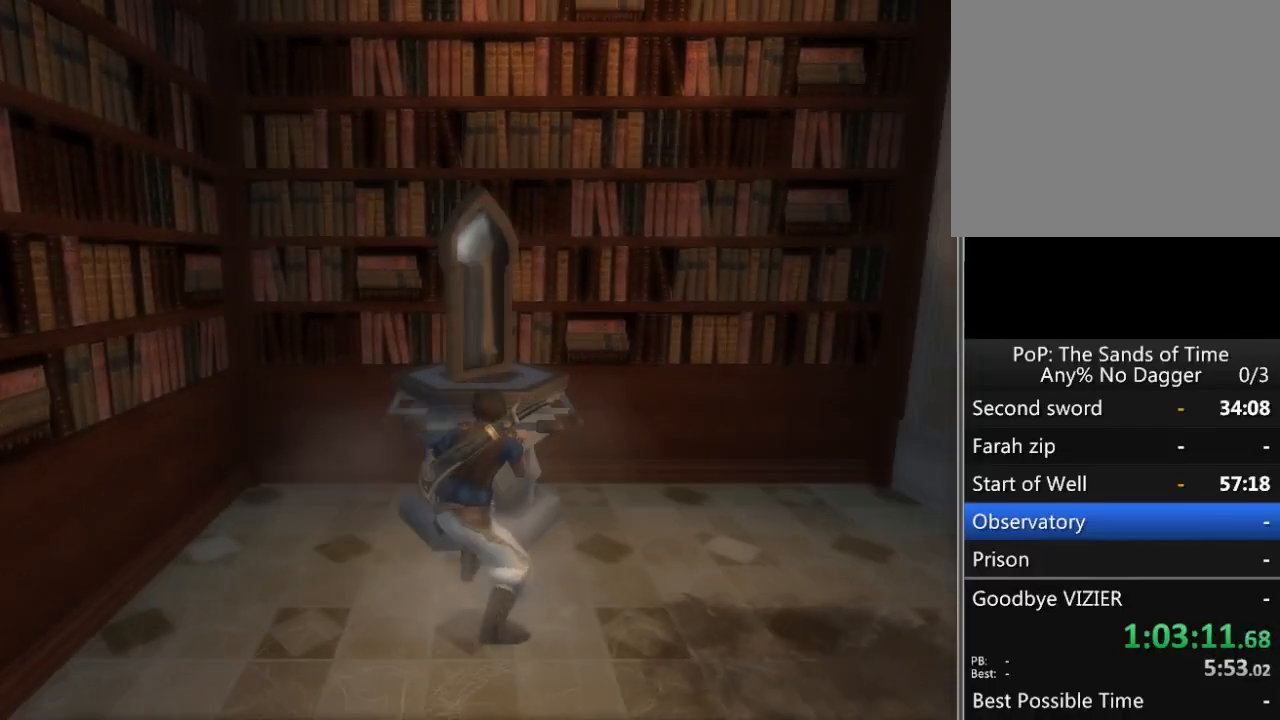
{"buttons": ["R1"], "left_stick": "center", "right_stick": "center", "events": [[100, "L1", "down"], [183, "L1", "up"]]}
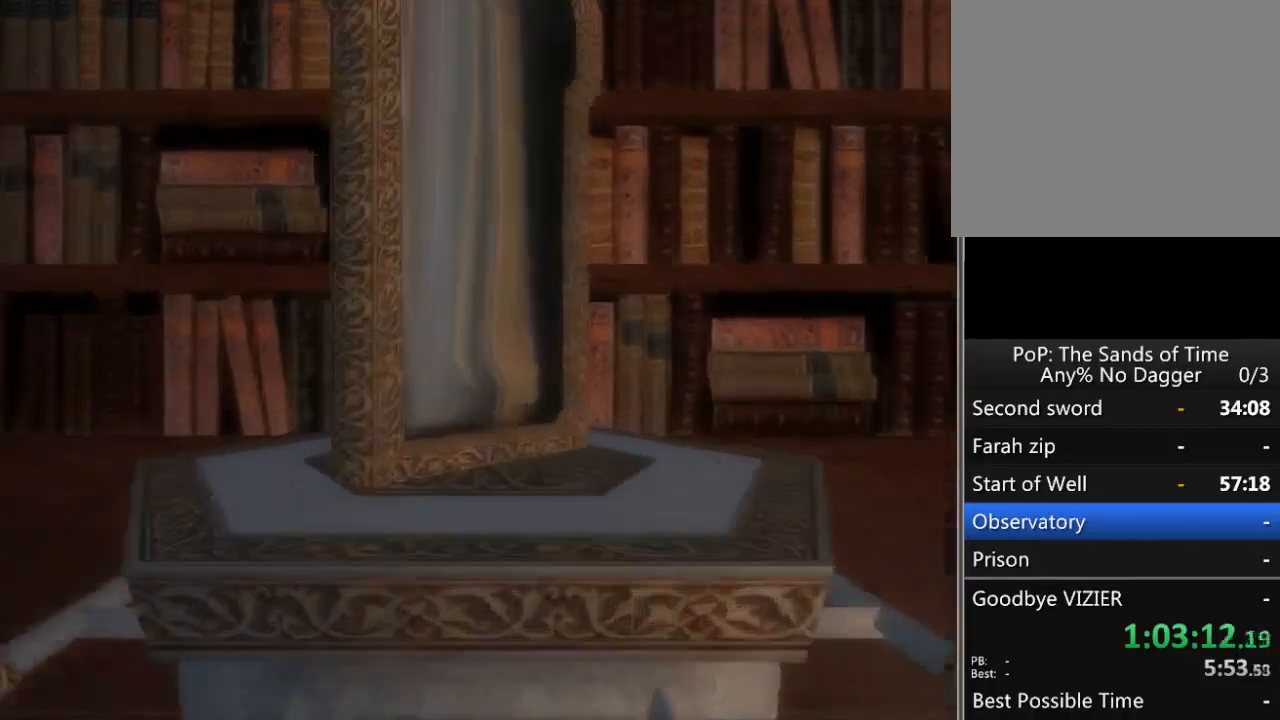
{"buttons": ["R1"], "left_stick": "center", "right_stick": "center", "events": []}
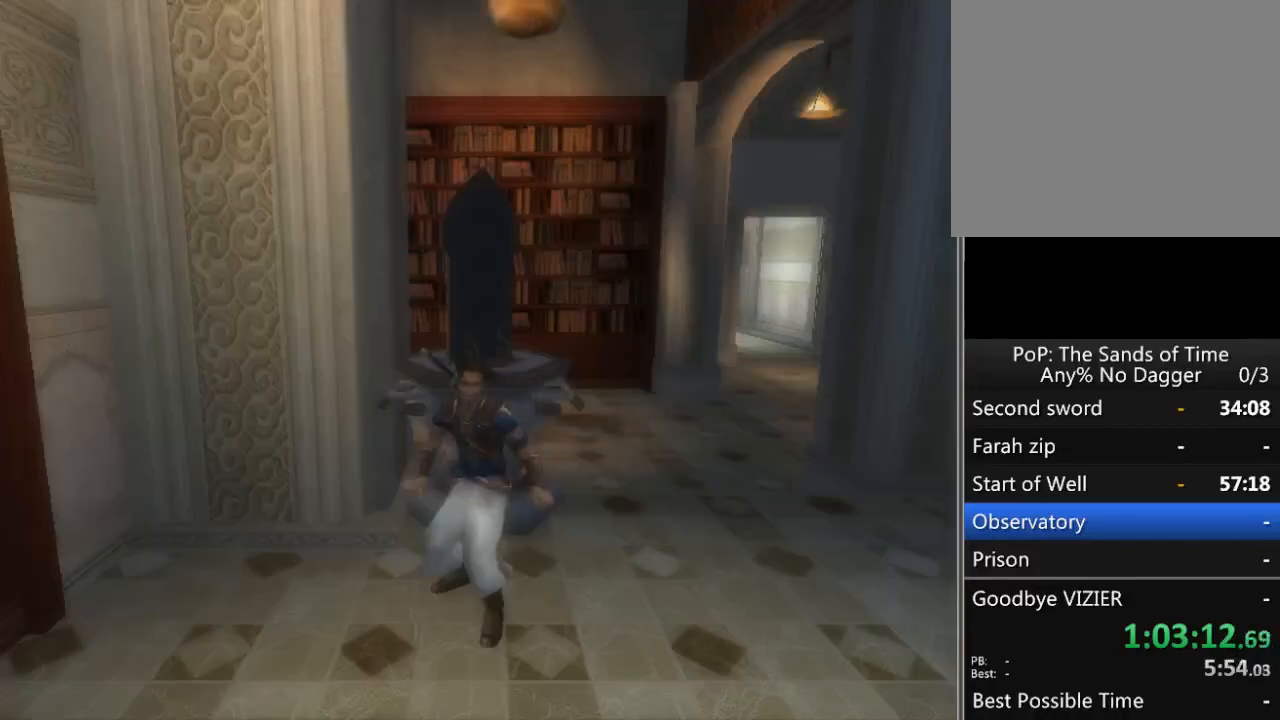
{"buttons": [], "left_stick": "center", "right_stick": "center", "events": [[167, "R1", "up"], [283, "left_stick", "up"], [483, "left_stick", "center"]]}
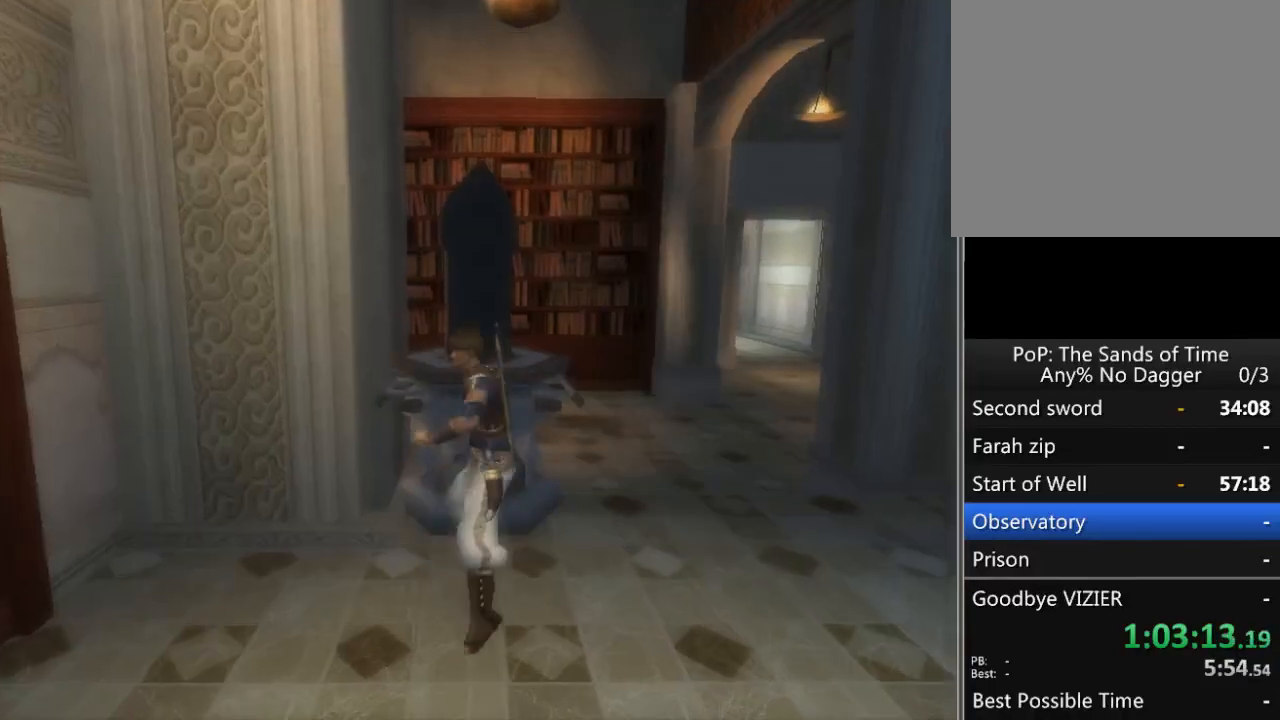
{"buttons": ["R1"], "left_stick": "left", "right_stick": "center", "events": [[17, "R1", "down"], [167, "left_stick", "left"]]}
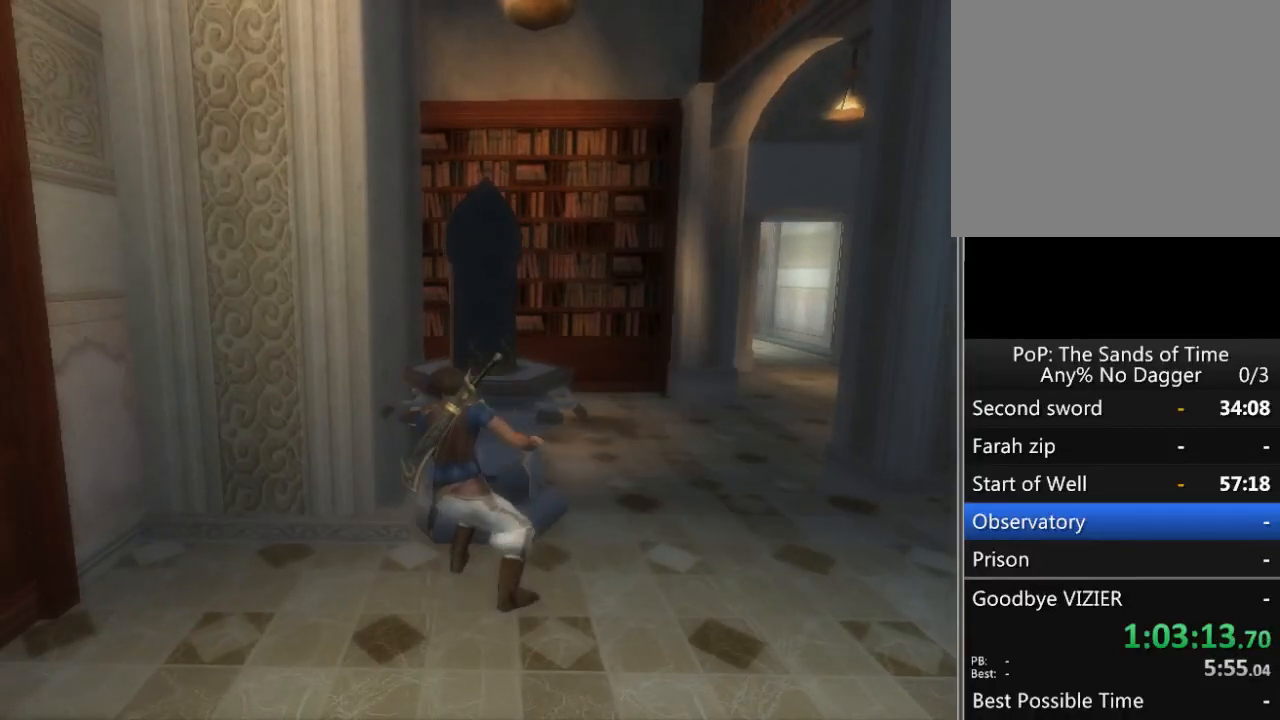
{"buttons": ["R1"], "left_stick": "center", "right_stick": "center", "events": [[133, "left_stick", "center"], [267, "L1", "down"], [350, "L1", "up"]]}
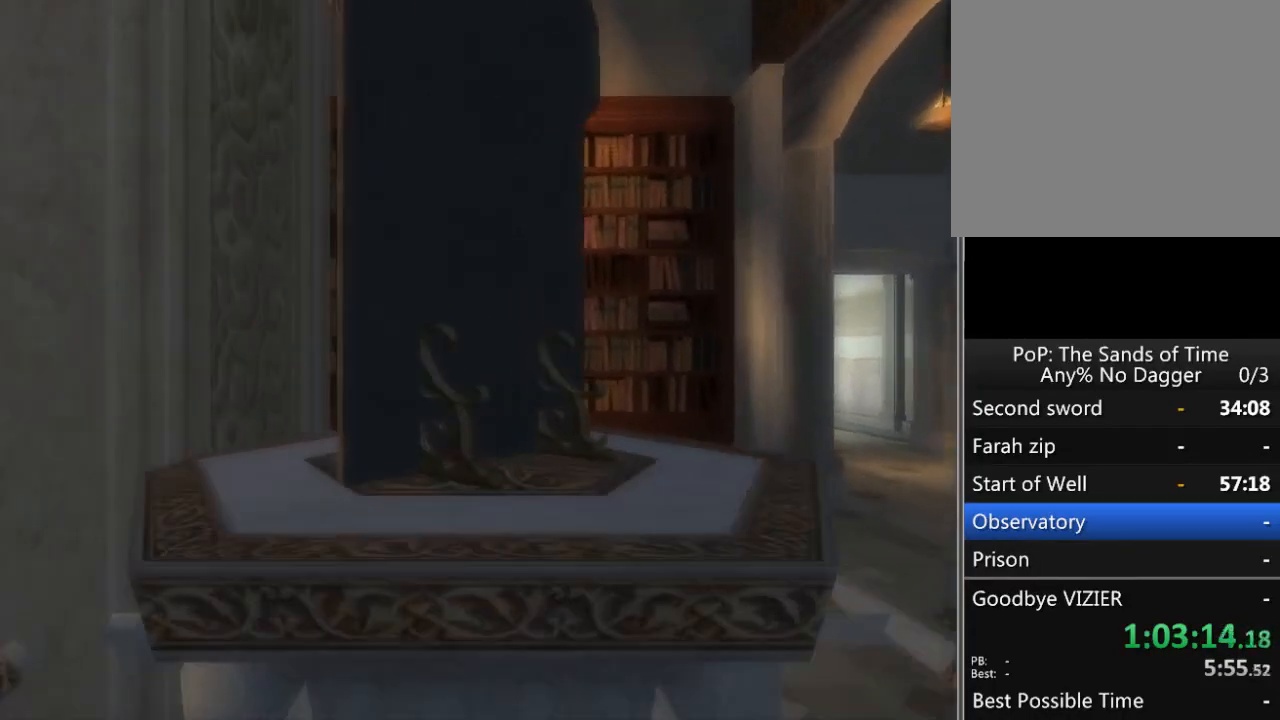
{"buttons": ["R1"], "left_stick": "center", "right_stick": "center", "events": []}
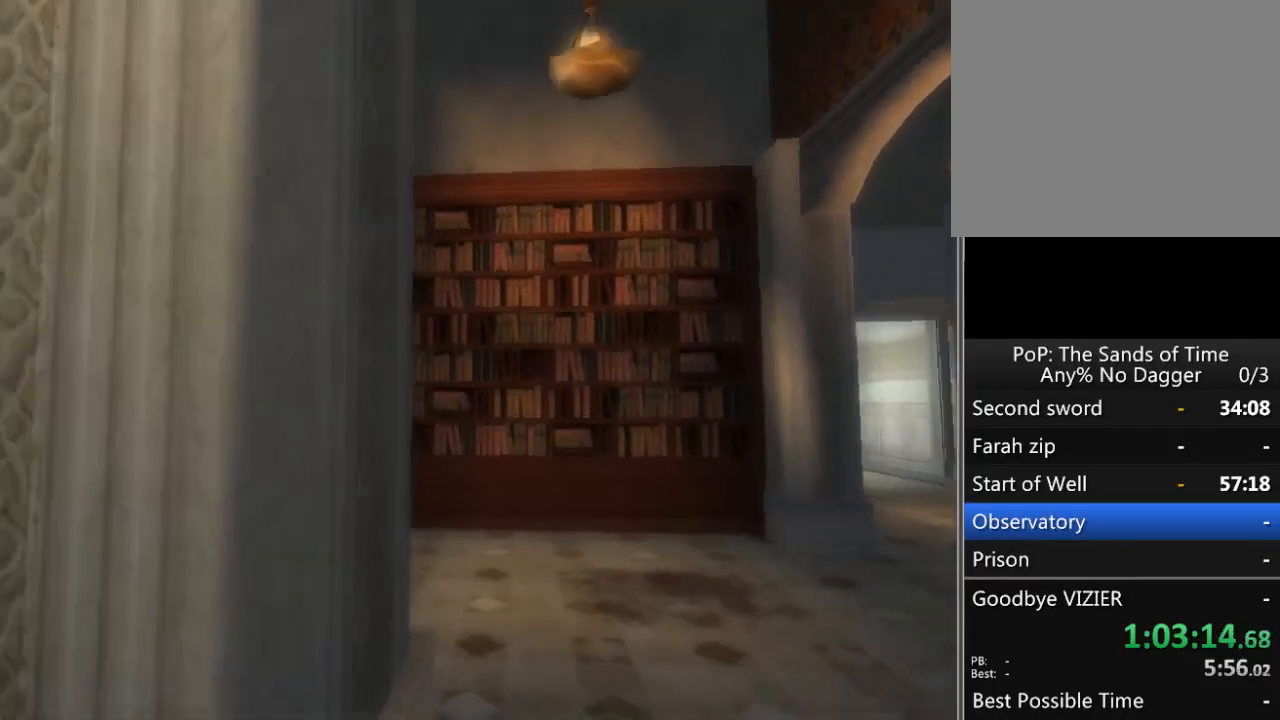
{"buttons": [], "left_stick": "up-left", "right_stick": "center", "events": [[167, "R1", "up"], [350, "left_stick", "up-left"]]}
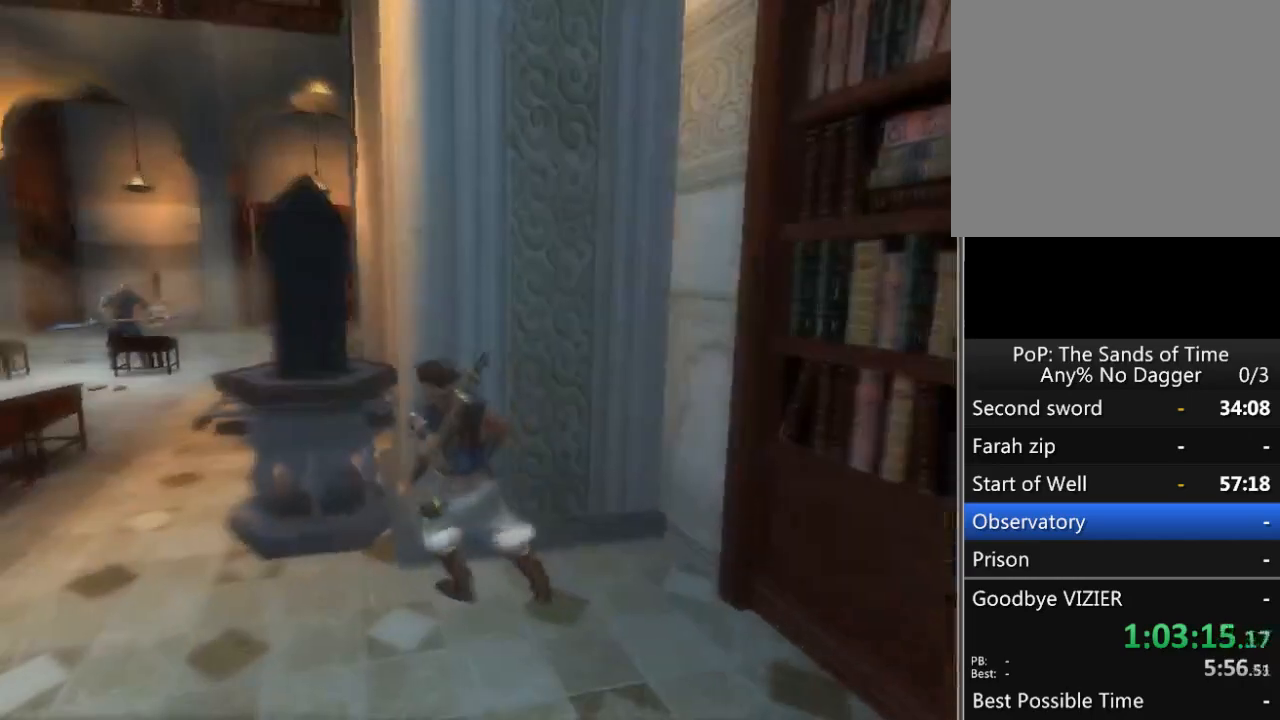
{"buttons": ["R1"], "left_stick": "up", "right_stick": "center", "events": [[50, "left_stick", "up"], [267, "R1", "down"]]}
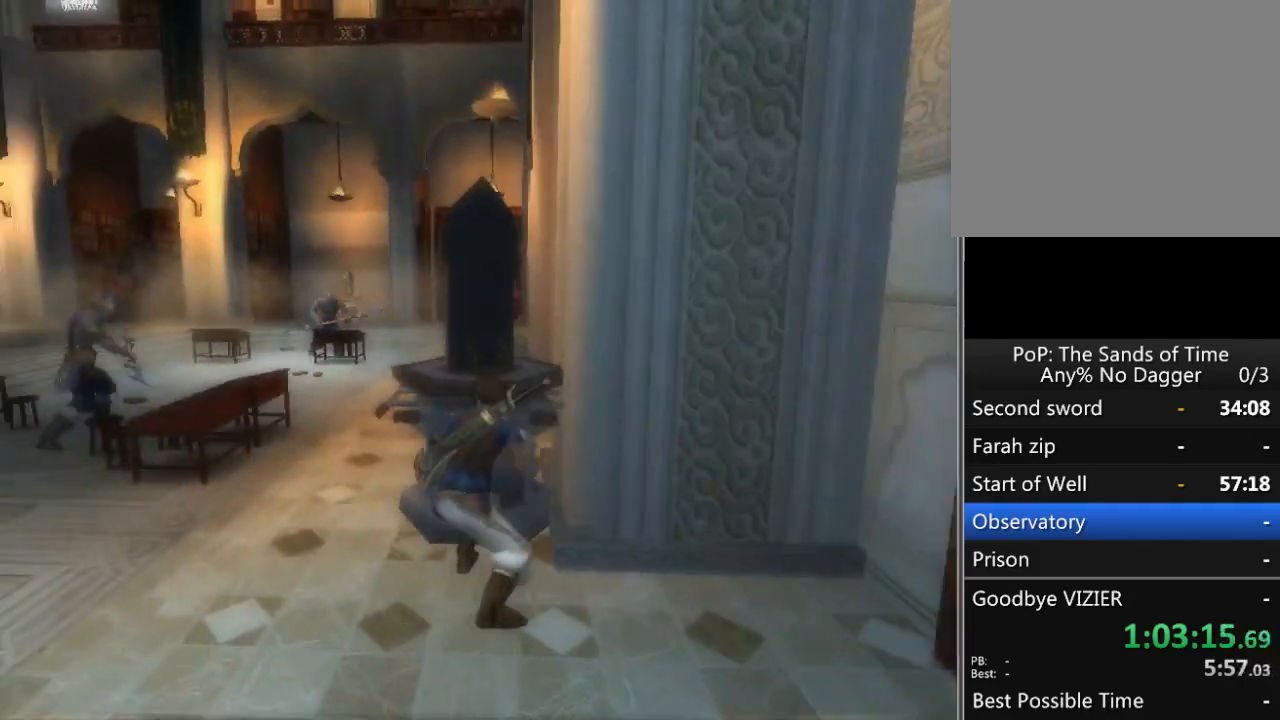
{"buttons": ["R1"], "left_stick": "up", "right_stick": "right", "events": [[233, "right_stick", "right"]]}
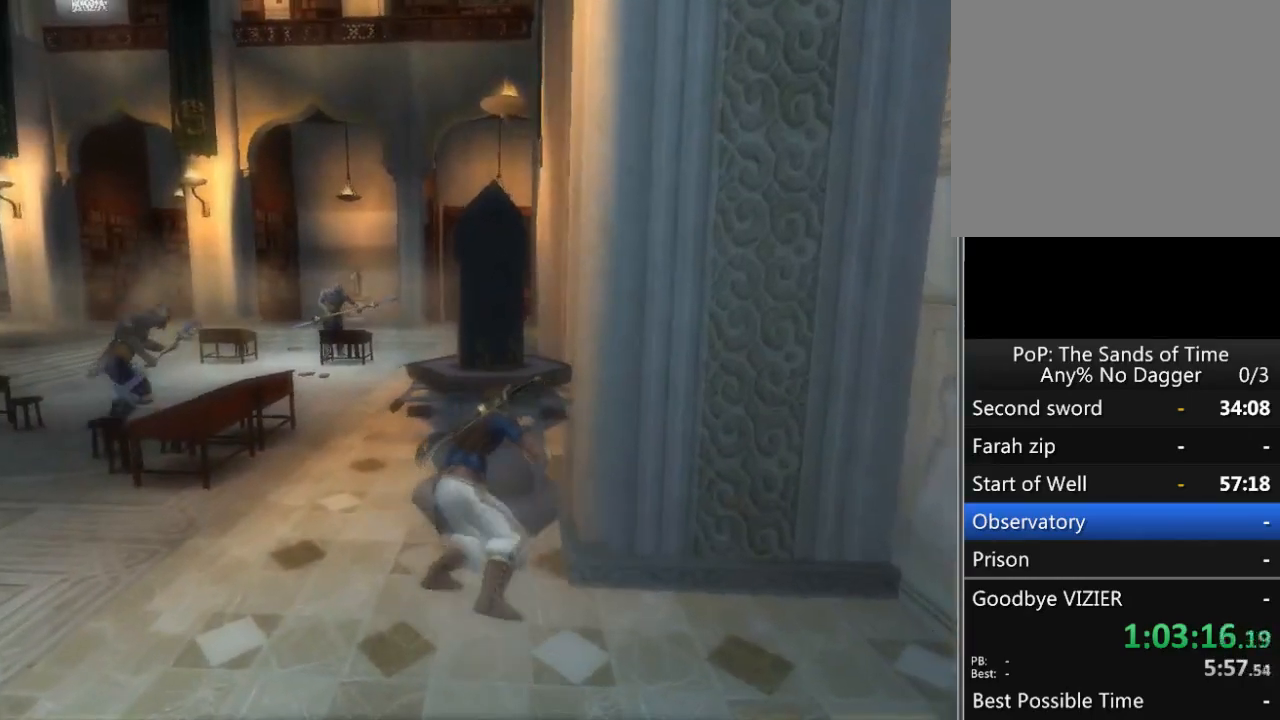
{"buttons": ["R1"], "left_stick": "up", "right_stick": "right", "events": []}
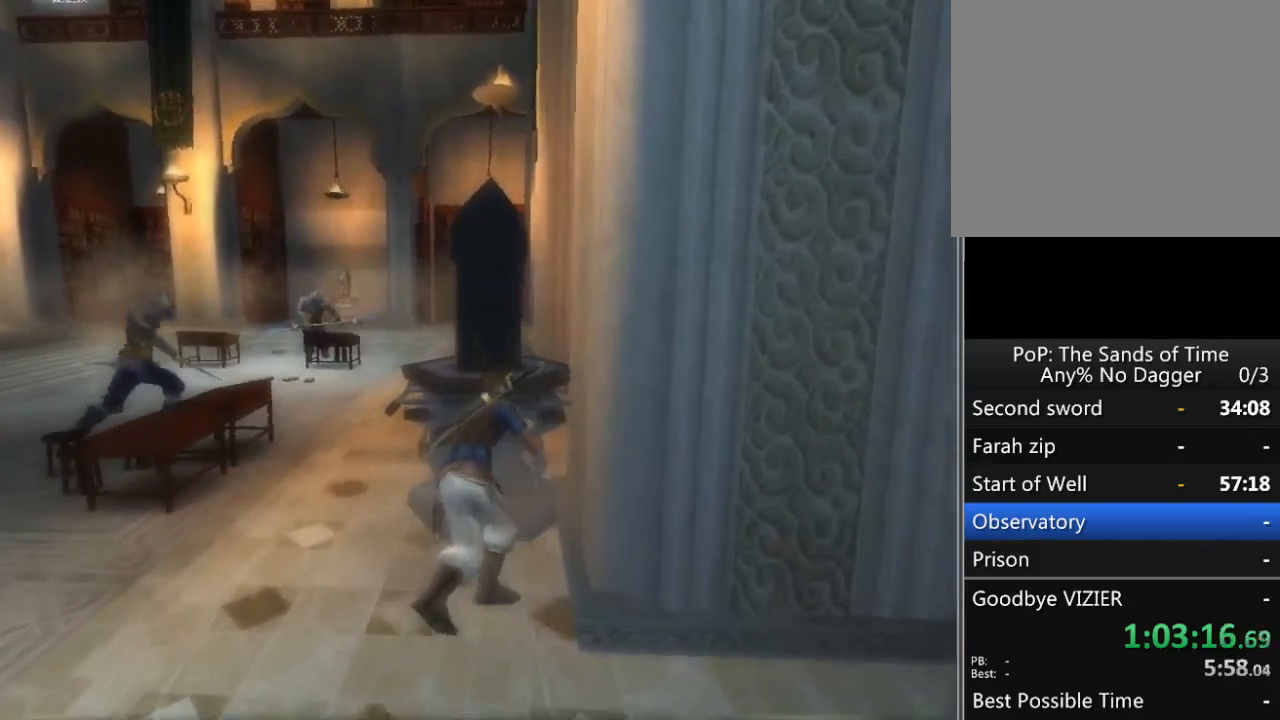
{"buttons": ["R1"], "left_stick": "up", "right_stick": "right", "events": []}
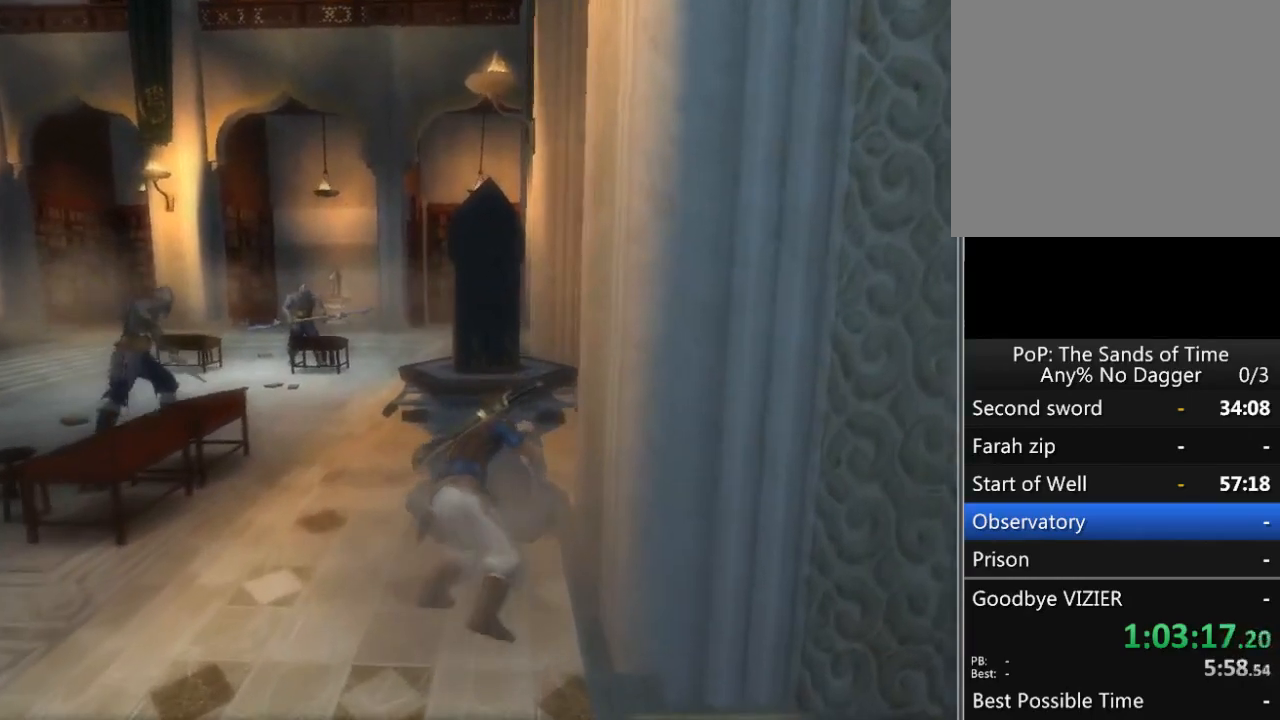
{"buttons": ["R1"], "left_stick": "up", "right_stick": "right", "events": []}
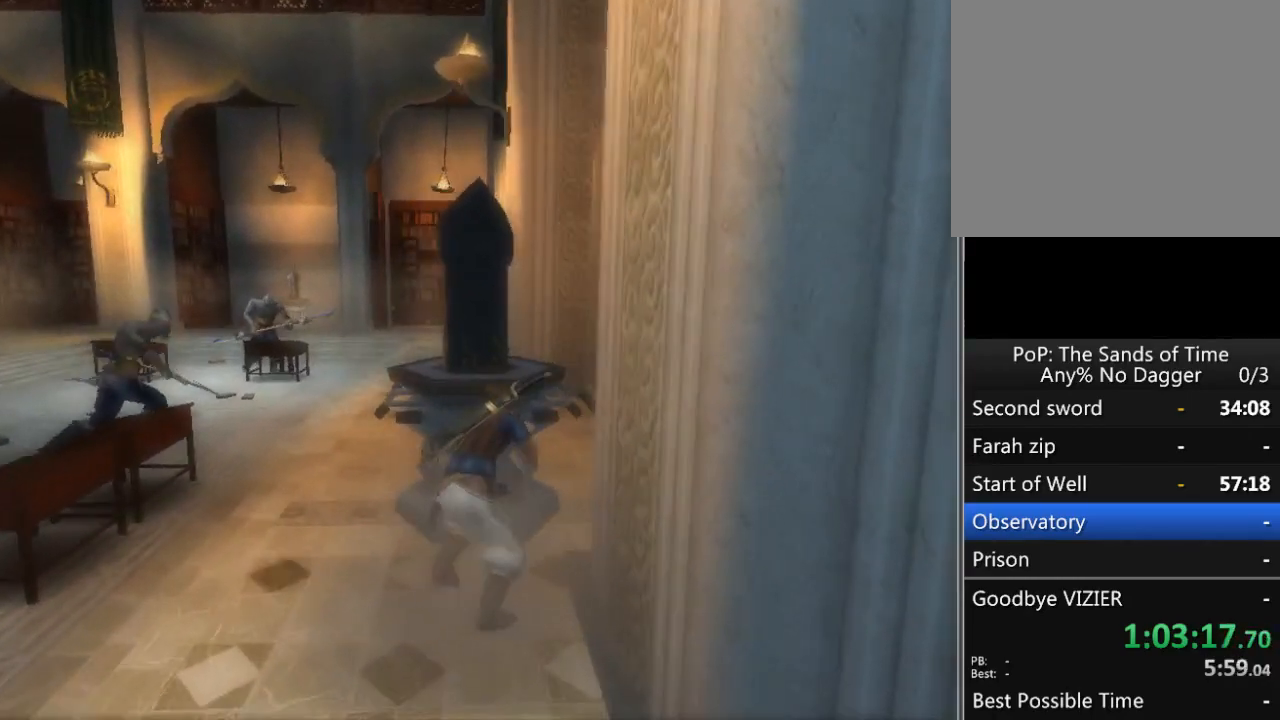
{"buttons": ["R1"], "left_stick": "up", "right_stick": "left", "events": [[233, "right_stick", "center"], [433, "right_stick", "left"]]}
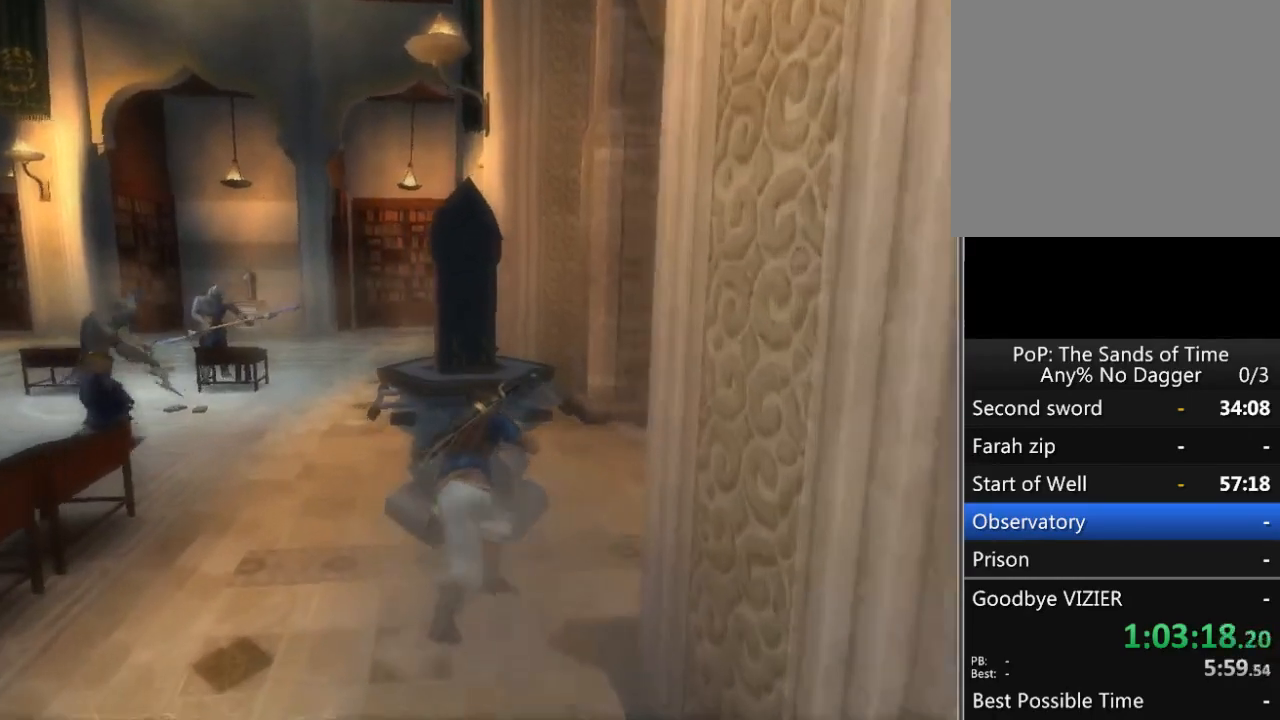
{"buttons": ["R1"], "left_stick": "up", "right_stick": "left", "events": []}
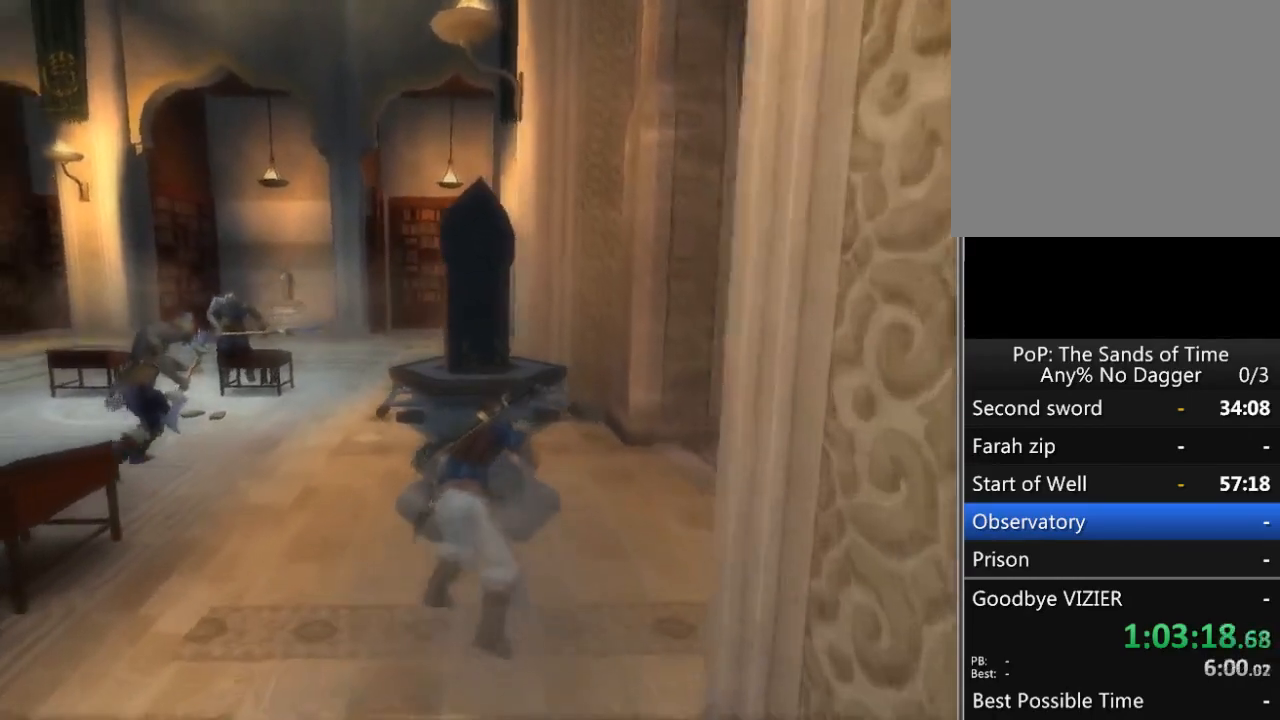
{"buttons": ["R1"], "left_stick": "left", "right_stick": "left", "events": [[217, "left_stick", "up-left"], [317, "left_stick", "left"]]}
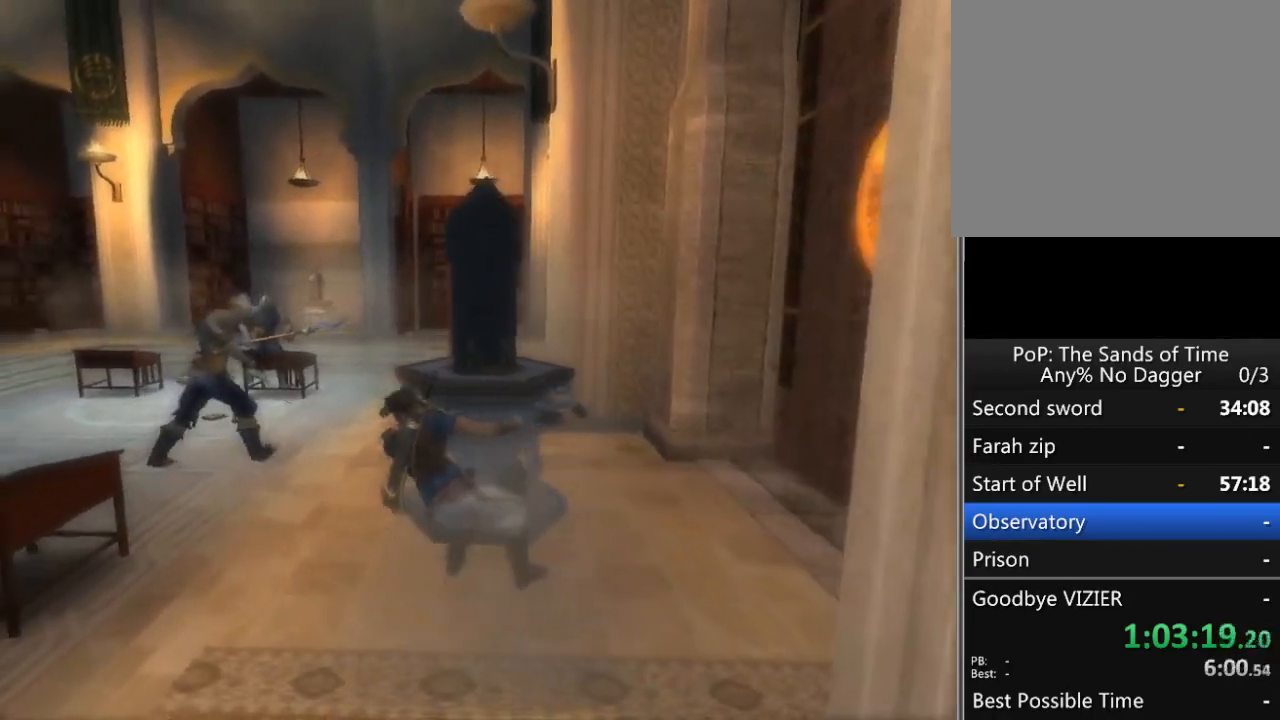
{"buttons": ["R1"], "left_stick": "center", "right_stick": "left", "events": [[500, "left_stick", "center"]]}
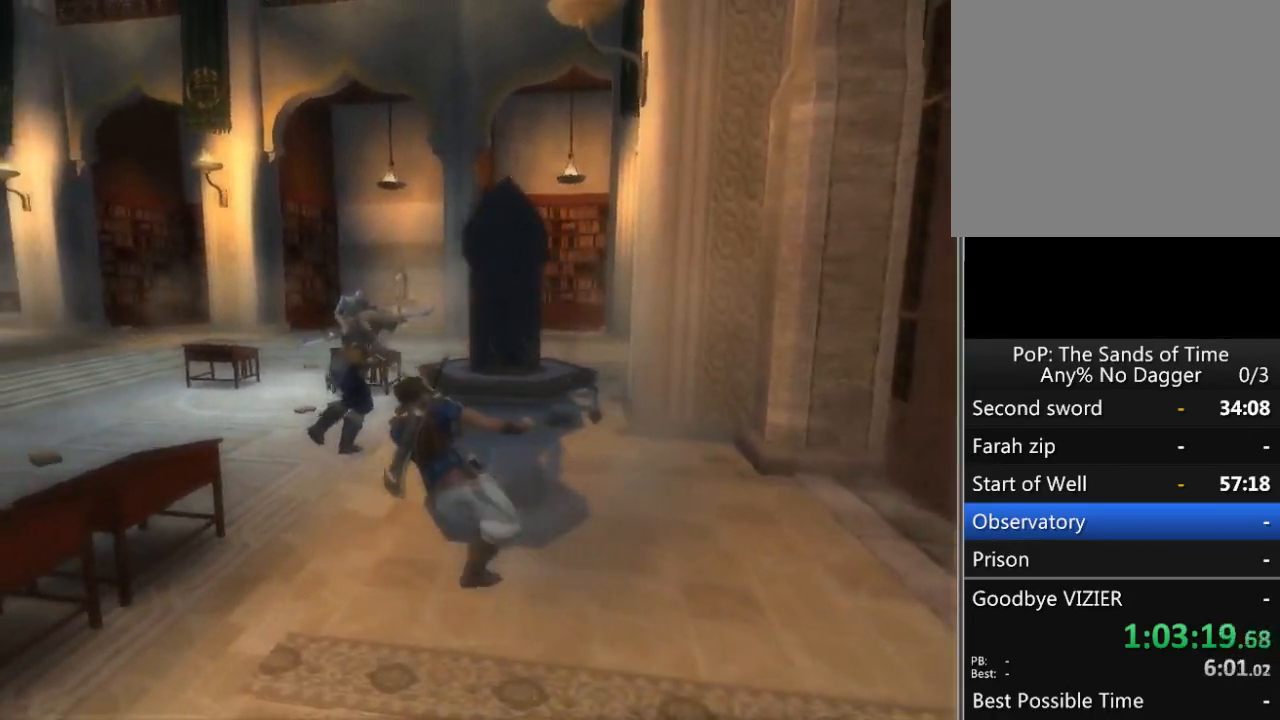
{"buttons": ["R1"], "left_stick": "center", "right_stick": "center", "events": [[67, "right_stick", "center"], [217, "left_stick", "right"], [350, "left_stick", "center"]]}
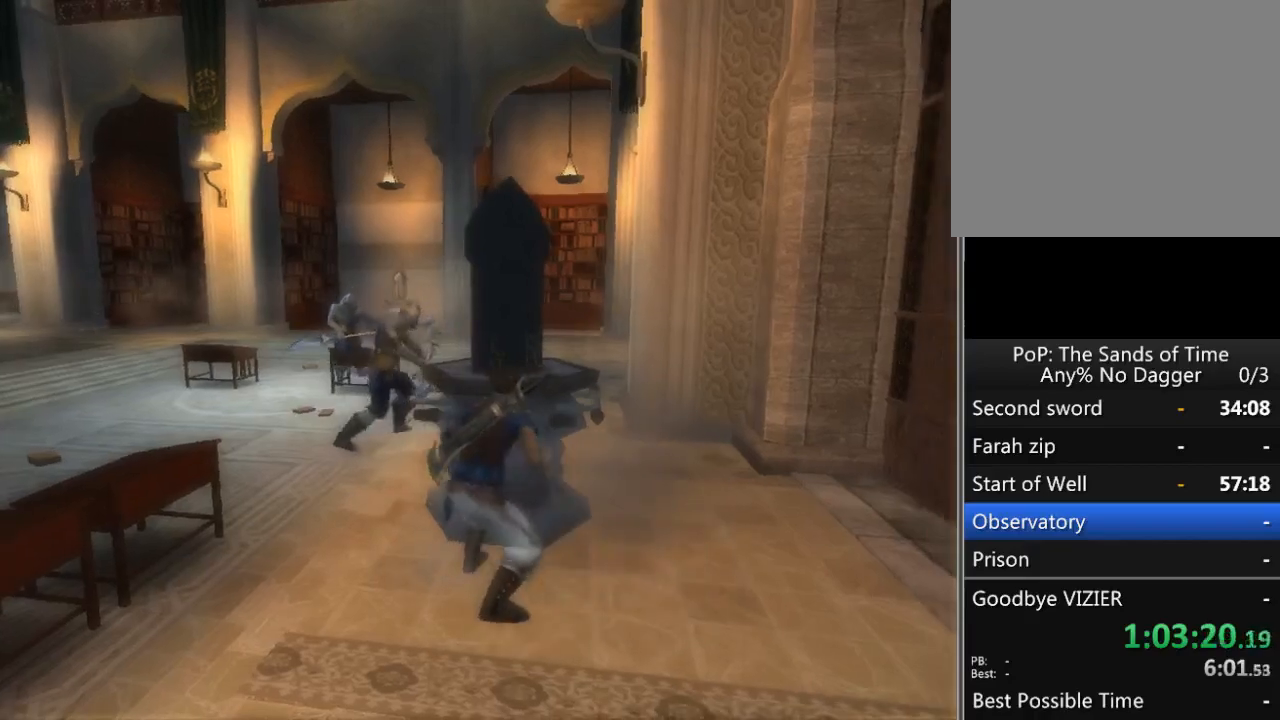
{"buttons": [], "left_stick": "down", "right_stick": "center", "events": [[283, "R1", "up"], [433, "left_stick", "down"]]}